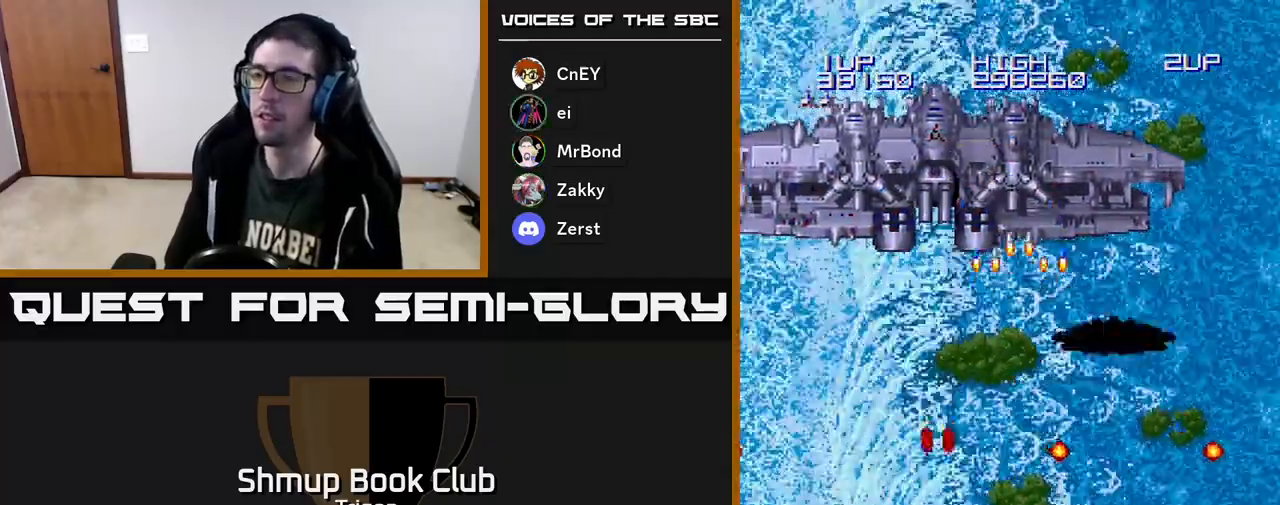
Gameplay with a controller (Xbox layout); each line is a JSON object with the inputs held at the frame after it. "events" lists button and stick changes between this image and that frame as [ms after this image, input, new state], when the widget could be followed in between. Not read: left_stick.
{"buttons": ["DPAD_LEFT"], "right_stick": "center", "events": [[100, "A", "up"], [183, "A", "down"], [267, "A", "up"], [333, "A", "down"], [333, "DPAD_UP", "down"], [417, "DPAD_LEFT", "down"], [433, "A", "up"], [450, "DPAD_UP", "up"]]}
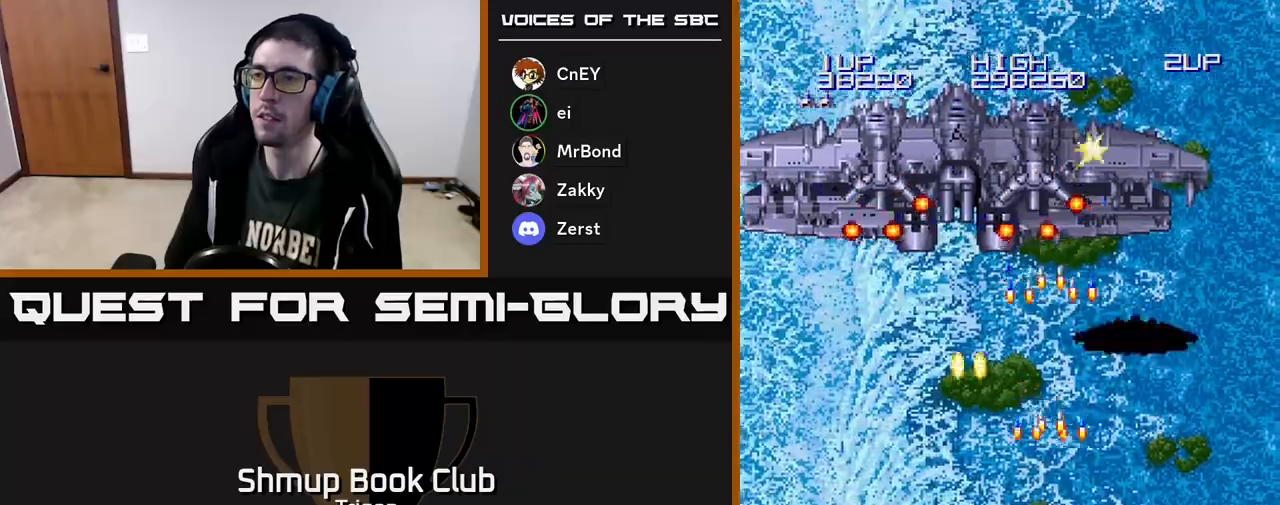
{"buttons": ["DPAD_DOWN"], "right_stick": "center", "events": [[17, "A", "down"], [83, "A", "up"], [167, "A", "down"], [267, "A", "up"], [333, "A", "down"], [450, "A", "up"], [467, "DPAD_DOWN", "down"], [483, "DPAD_LEFT", "up"]]}
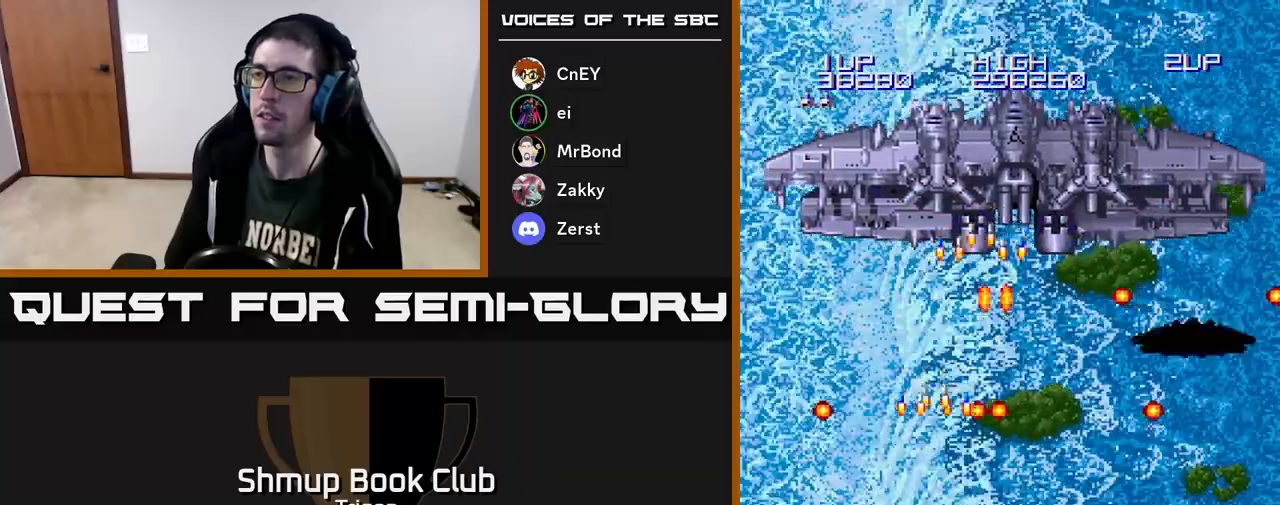
{"buttons": ["DPAD_UP", "DPAD_RIGHT"], "right_stick": "center"}
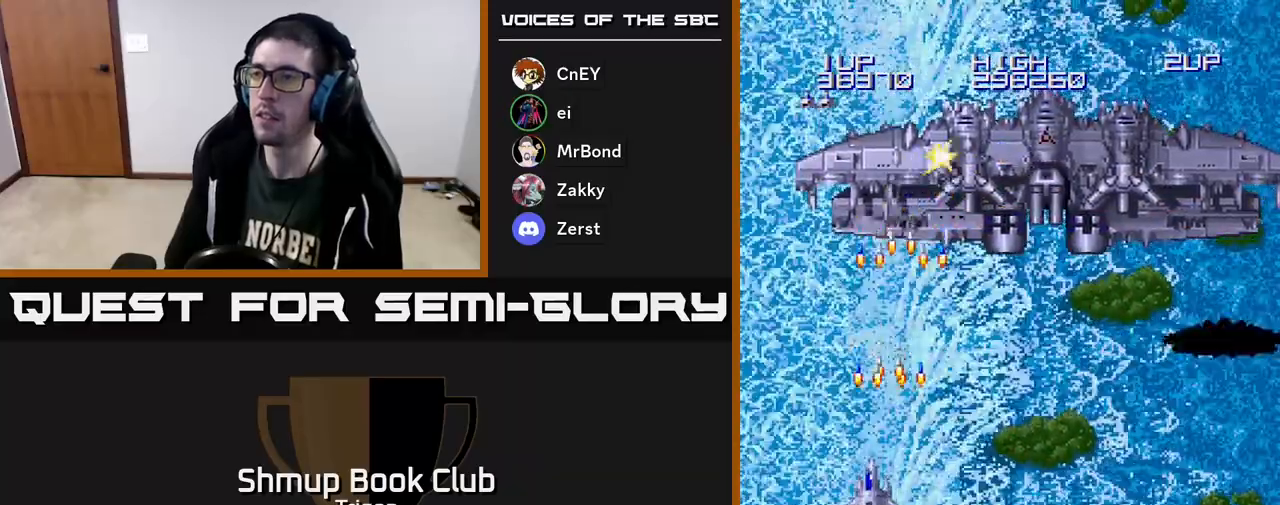
{"buttons": ["A", "DPAD_DOWN", "DPAD_RIGHT"], "right_stick": "center", "events": [[17, "A", "down"], [17, "DPAD_UP", "up"], [100, "A", "up"], [100, "DPAD_DOWN", "down"], [167, "A", "down"], [250, "A", "up"], [317, "A", "down"], [417, "A", "up"], [483, "A", "down"]]}
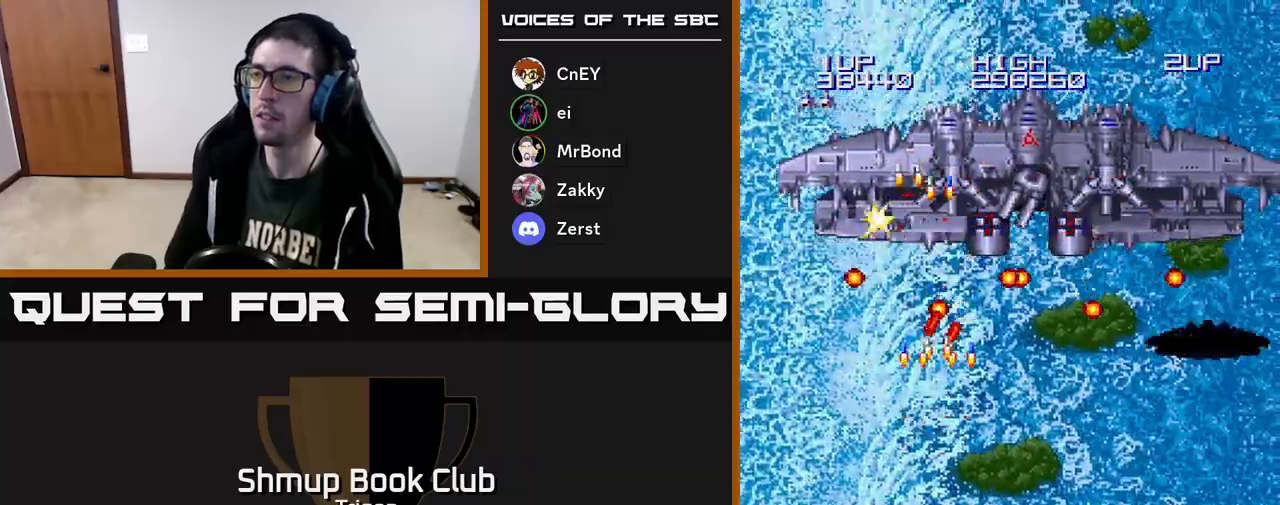
{"buttons": ["DPAD_DOWN", "DPAD_RIGHT"], "right_stick": "center", "events": [[83, "A", "up"], [150, "A", "down"], [183, "DPAD_DOWN", "up"], [267, "A", "up"], [350, "A", "down"], [450, "A", "up"], [450, "DPAD_DOWN", "down"]]}
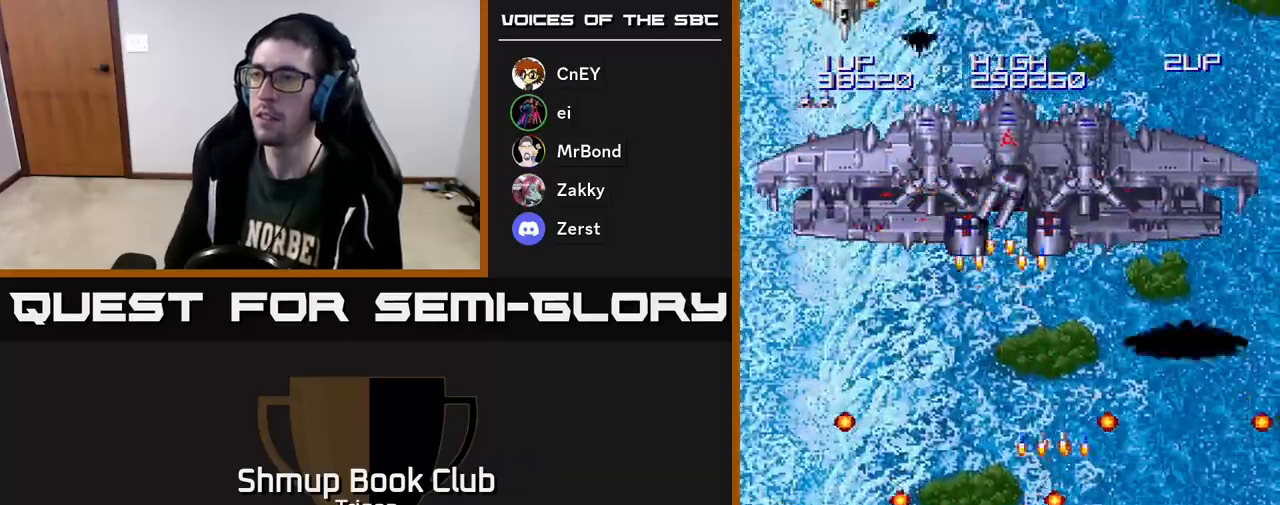
{"buttons": ["DPAD_LEFT"], "right_stick": "center"}
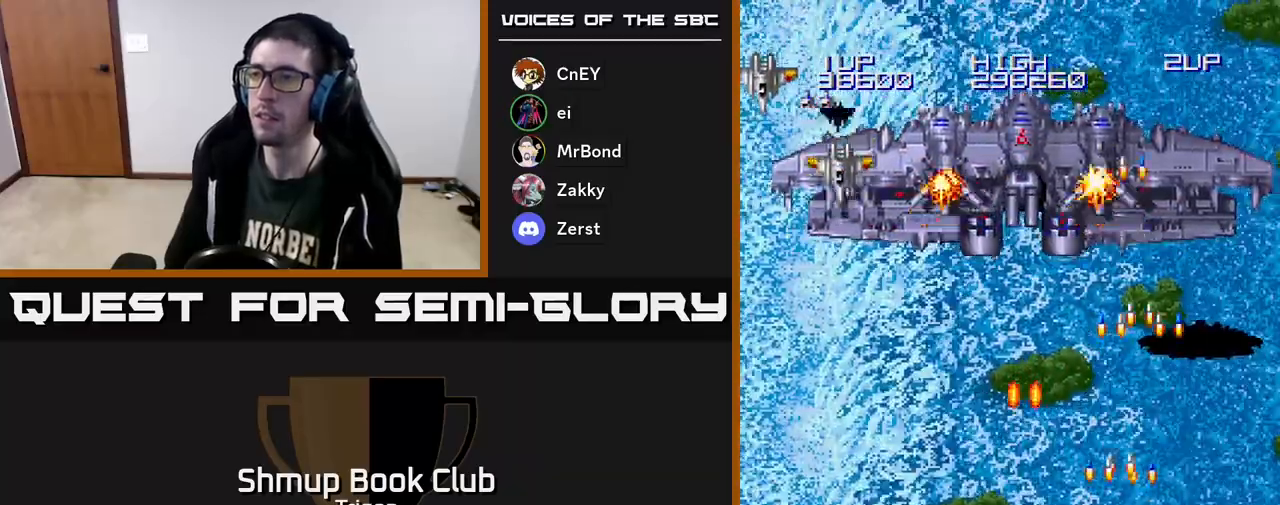
{"buttons": ["DPAD_LEFT"], "right_stick": "center", "events": [[33, "A", "down"], [150, "A", "up"], [217, "A", "down"], [333, "A", "up"], [400, "A", "down"], [500, "A", "up"]]}
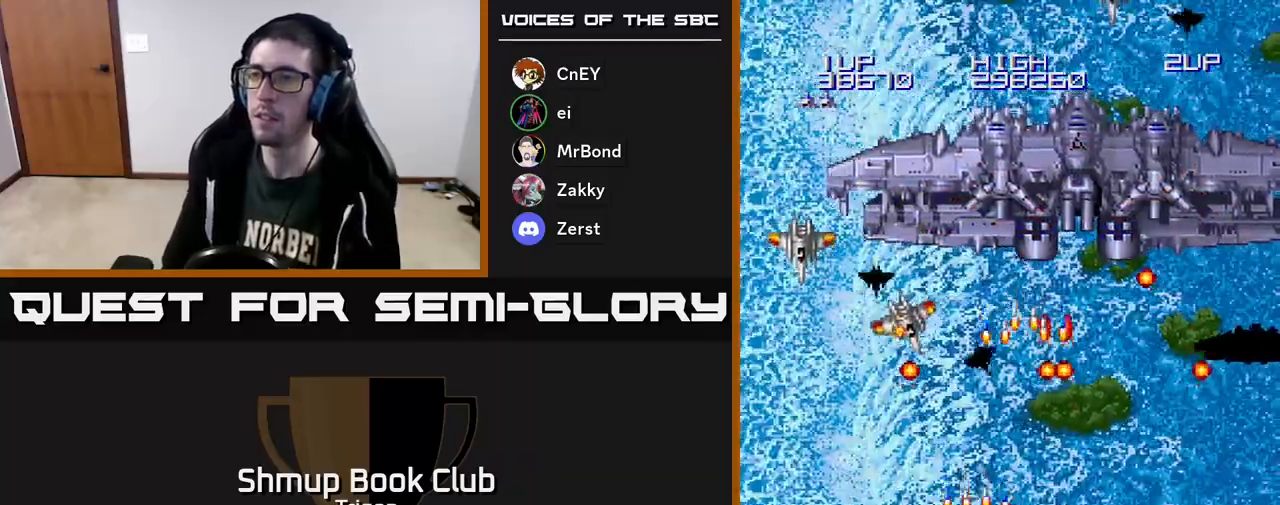
{"buttons": ["A"], "right_stick": "center", "events": [[67, "A", "down"], [183, "A", "up"], [217, "DPAD_LEFT", "up"], [233, "DPAD_RIGHT", "down"], [250, "A", "down"], [350, "DPAD_RIGHT", "up"], [367, "A", "up"], [433, "A", "down"]]}
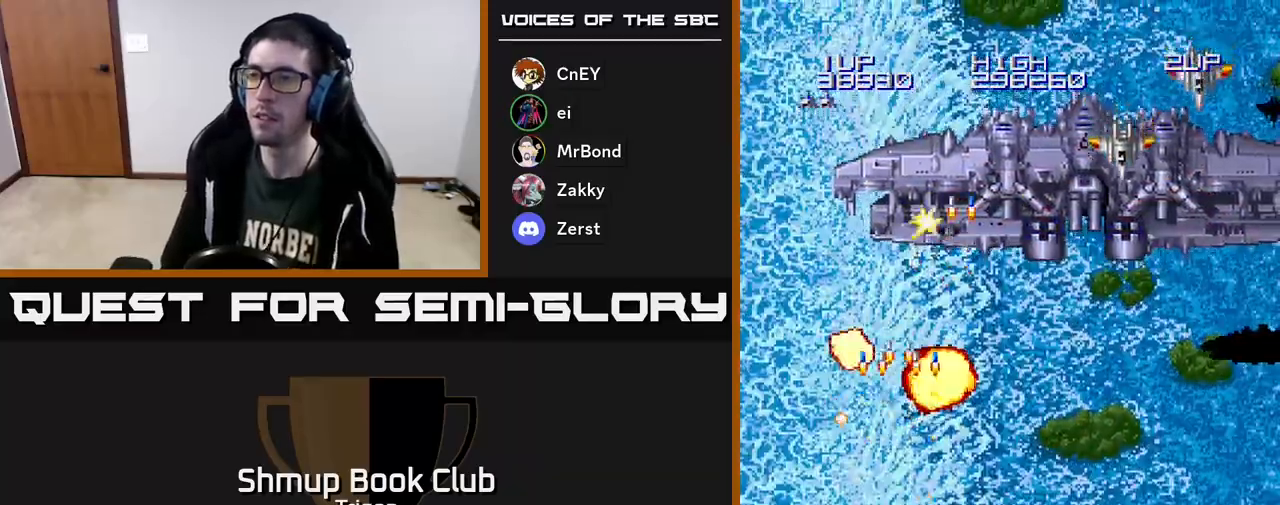
{"buttons": ["A", "DPAD_DOWN", "DPAD_RIGHT"], "right_stick": "center"}
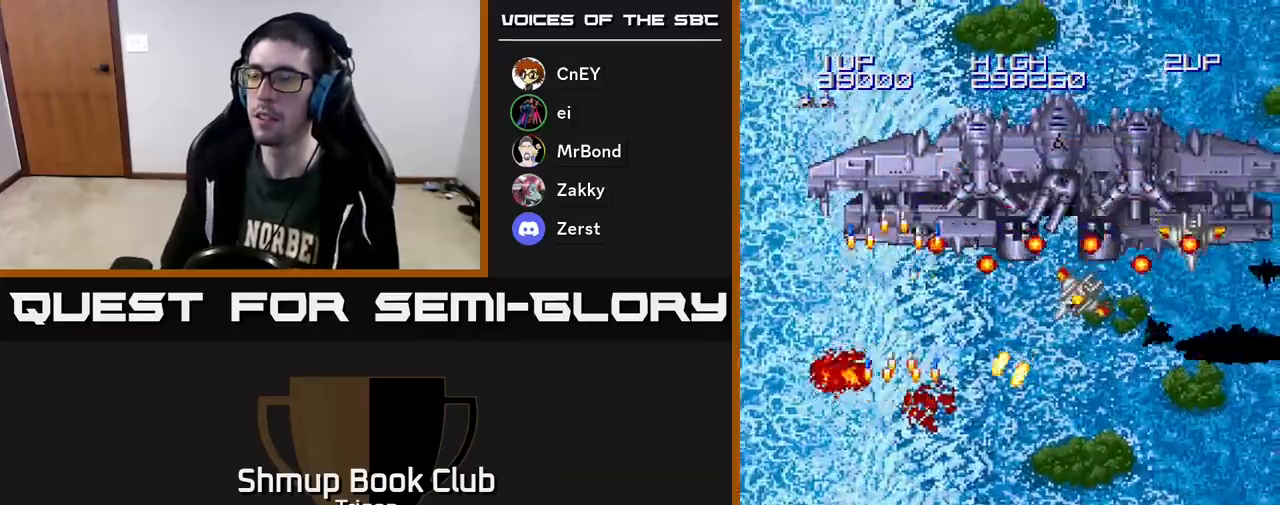
{"buttons": ["A", "DPAD_DOWN", "DPAD_RIGHT"], "right_stick": "center", "events": [[50, "A", "up"], [117, "A", "down"], [200, "DPAD_DOWN", "up"], [217, "A", "up"], [283, "A", "down"], [383, "A", "up"], [417, "DPAD_DOWN", "down"], [467, "A", "down"]]}
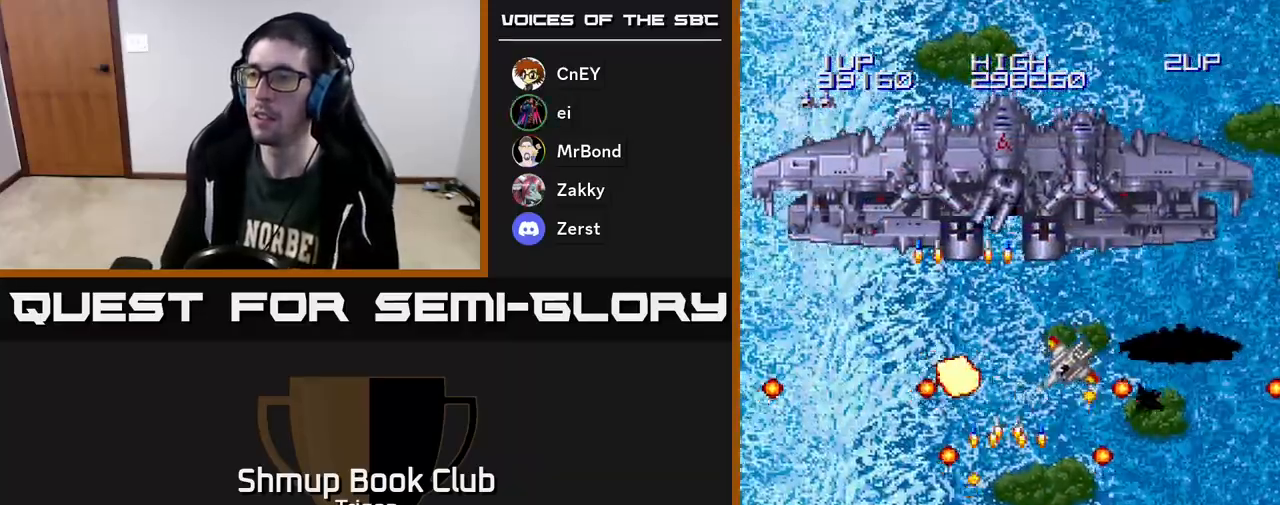
{"buttons": ["A"], "right_stick": "center"}
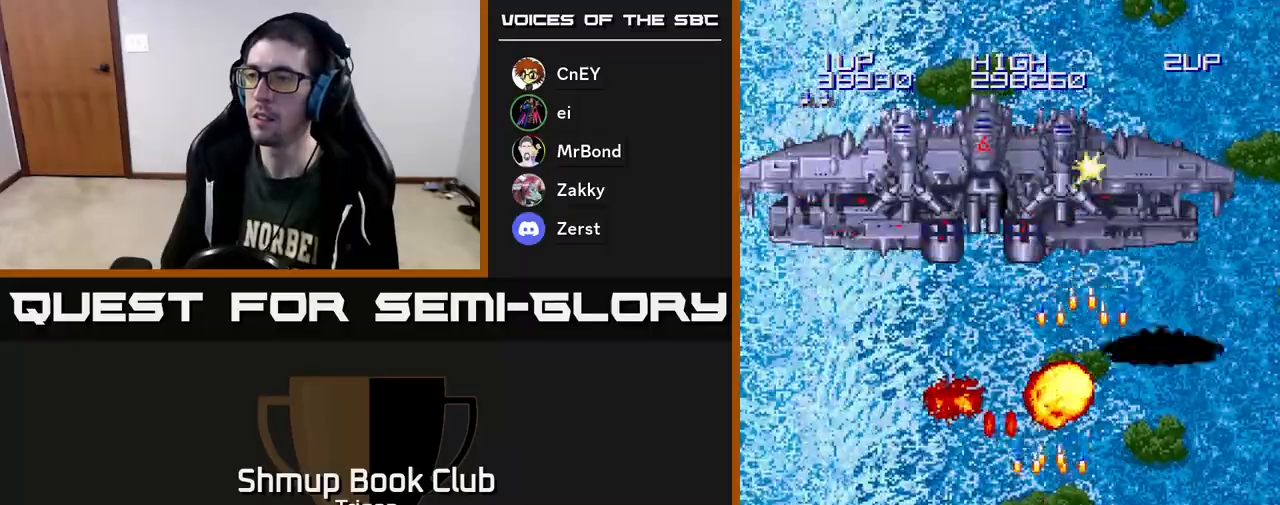
{"buttons": ["DPAD_LEFT"], "right_stick": "center", "events": [[50, "DPAD_RIGHT", "down"], [117, "A", "up"], [167, "A", "down"], [283, "A", "up"], [283, "DPAD_RIGHT", "up"], [283, "DPAD_UP", "down"], [333, "A", "down"], [433, "A", "up"], [467, "DPAD_LEFT", "down"], [500, "DPAD_UP", "up"]]}
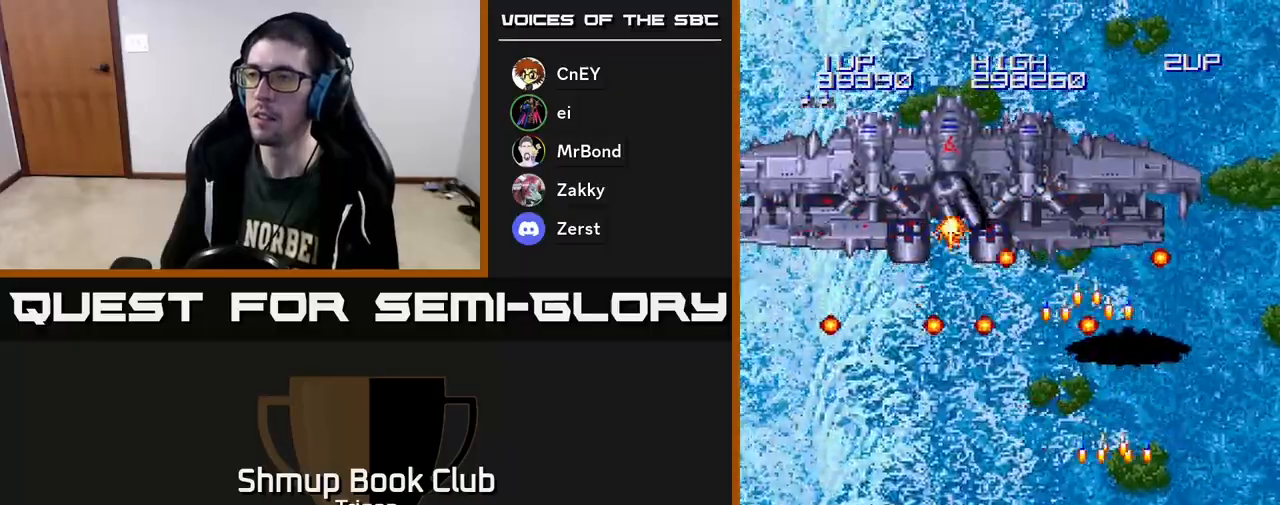
{"buttons": ["DPAD_UP"], "right_stick": "center"}
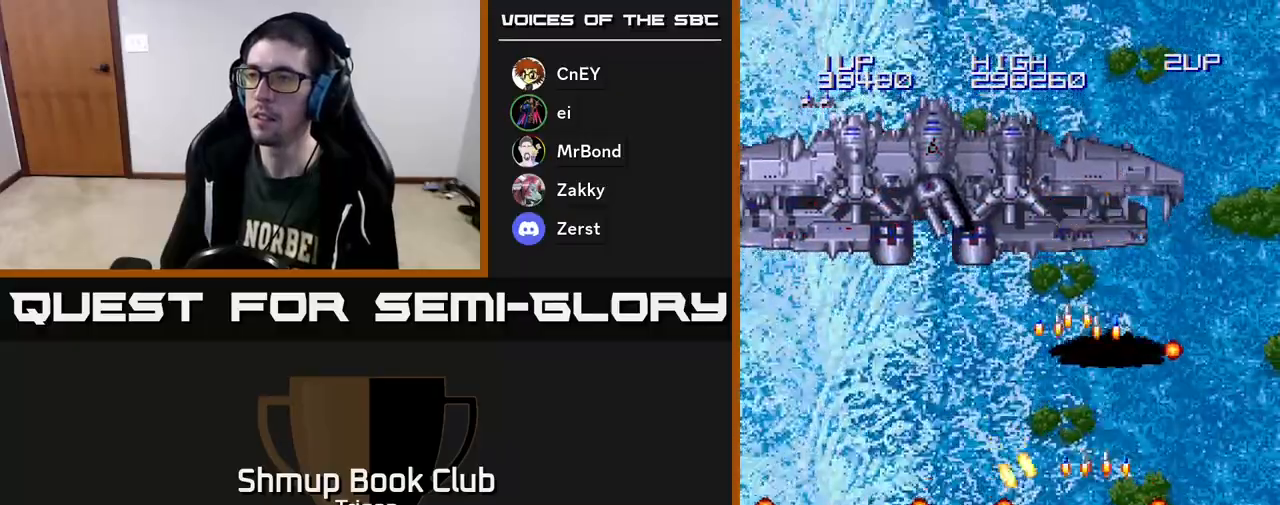
{"buttons": ["DPAD_DOWN", "DPAD_LEFT"], "right_stick": "center"}
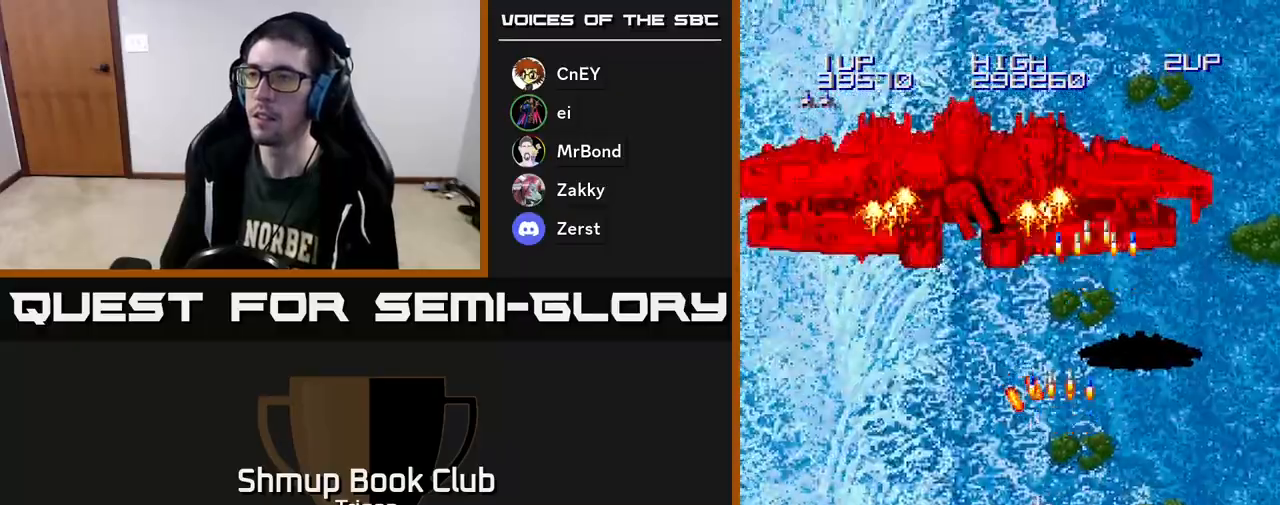
{"buttons": ["A"], "right_stick": "center", "events": [[33, "A", "down"], [133, "A", "up"], [167, "DPAD_DOWN", "up"], [217, "A", "down"], [283, "A", "up"], [333, "DPAD_LEFT", "up"], [367, "A", "down"], [450, "A", "up"], [500, "A", "down"]]}
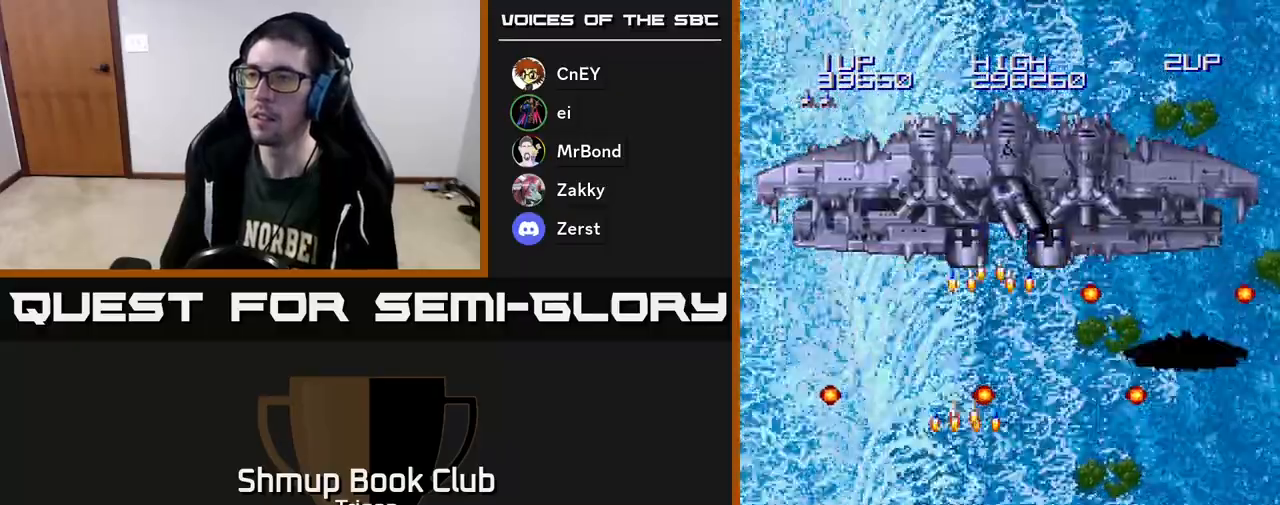
{"buttons": ["A", "DPAD_UP", "DPAD_LEFT"], "right_stick": "center", "events": [[83, "DPAD_LEFT", "down"], [100, "A", "up"], [133, "DPAD_DOWN", "down"], [167, "A", "down"], [200, "DPAD_DOWN", "up"], [233, "A", "up"], [300, "DPAD_UP", "down"], [317, "A", "down"], [350, "DPAD_LEFT", "up"], [433, "A", "up"], [433, "DPAD_LEFT", "down"], [483, "A", "down"]]}
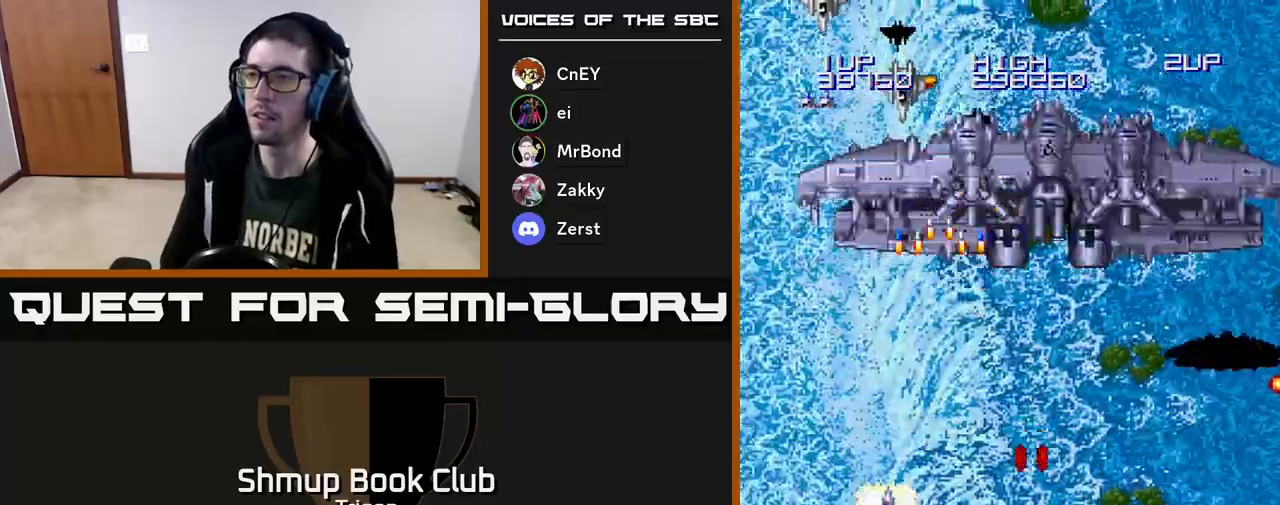
{"buttons": ["A", "DPAD_DOWN"], "right_stick": "center"}
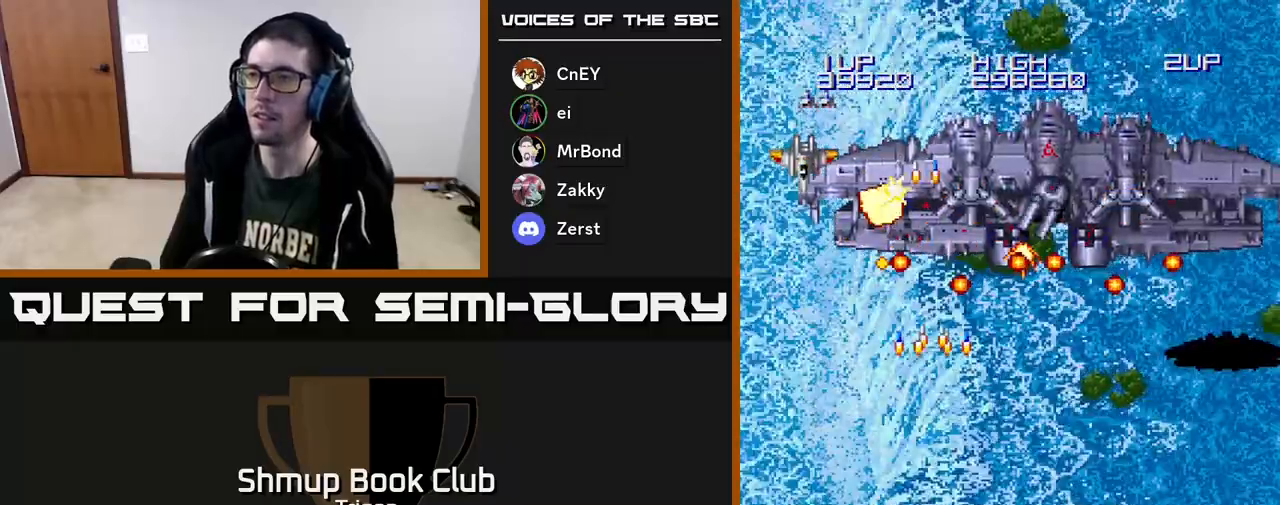
{"buttons": ["DPAD_RIGHT"], "right_stick": "center", "events": [[17, "DPAD_LEFT", "down"], [100, "A", "up"], [117, "DPAD_LEFT", "up"], [133, "DPAD_RIGHT", "down"], [167, "A", "down"], [267, "A", "up"], [350, "A", "down"], [383, "DPAD_DOWN", "up"], [450, "A", "up"]]}
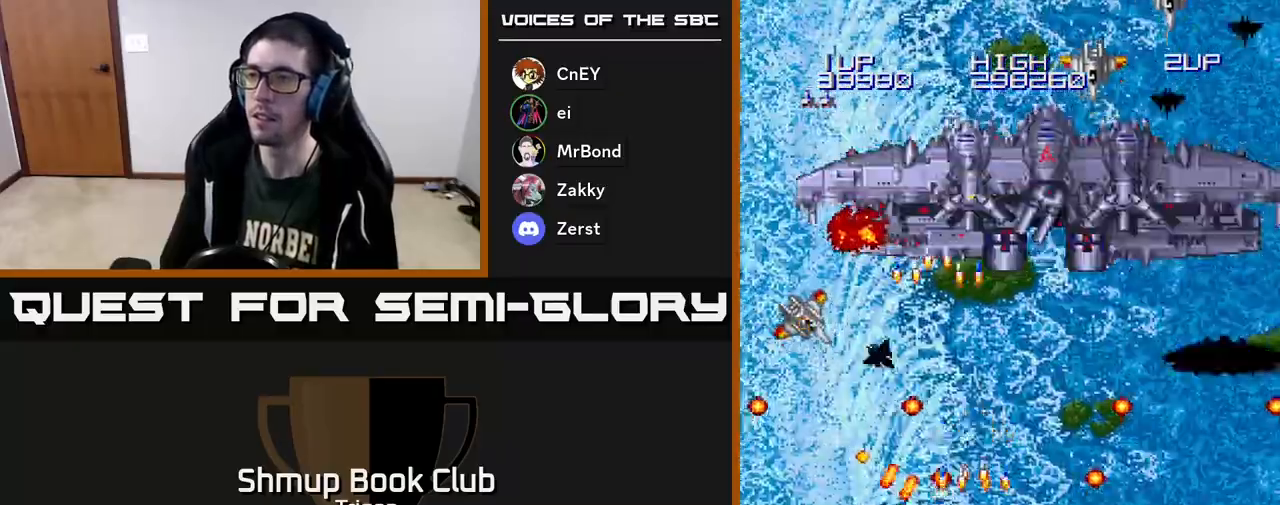
{"buttons": ["DPAD_DOWN", "DPAD_LEFT"], "right_stick": "center"}
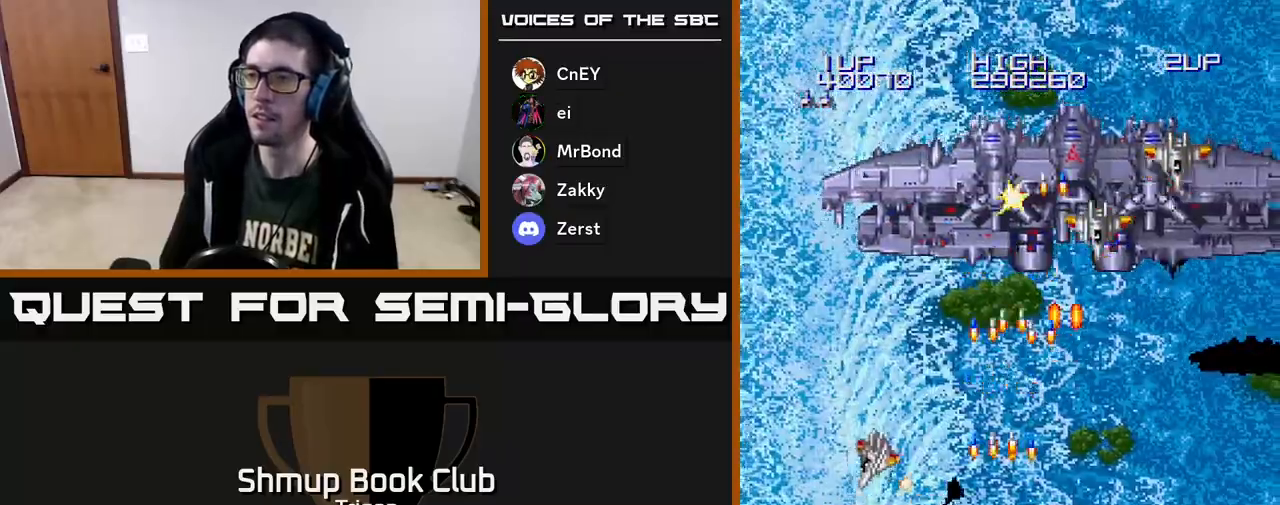
{"buttons": ["DPAD_DOWN", "DPAD_RIGHT"], "right_stick": "center", "events": [[33, "DPAD_LEFT", "up"], [50, "A", "down"], [100, "DPAD_RIGHT", "down"], [133, "A", "up"], [217, "A", "down"], [317, "A", "up"], [350, "DPAD_DOWN", "up"], [383, "A", "down"], [450, "DPAD_DOWN", "down"], [483, "A", "up"]]}
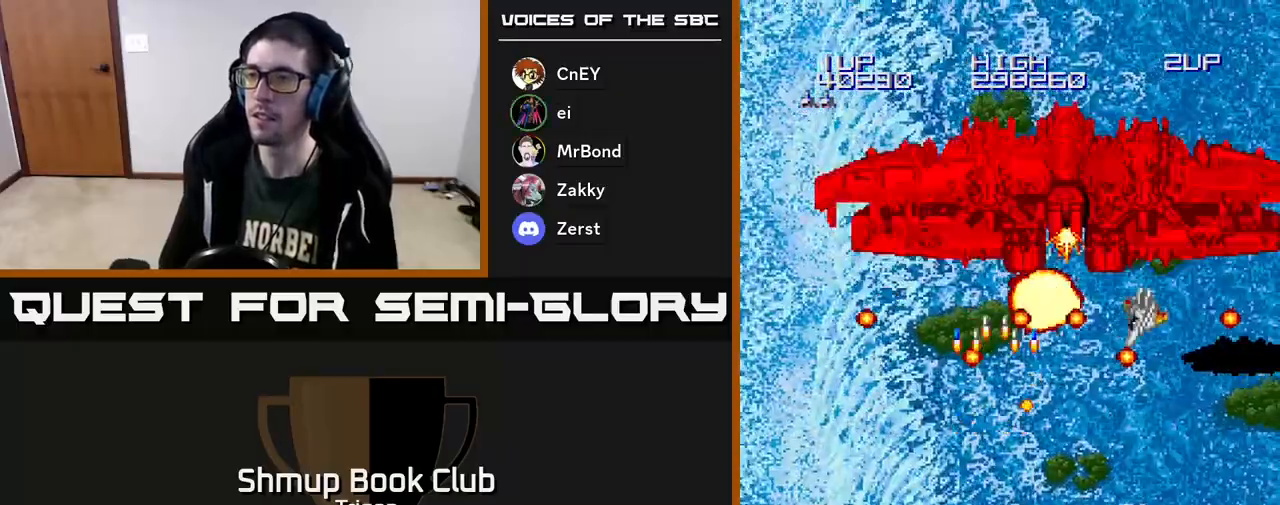
{"buttons": ["A", "DPAD_RIGHT"], "right_stick": "center", "events": [[50, "A", "down"], [167, "A", "up"], [183, "DPAD_DOWN", "up"], [233, "A", "down"], [333, "A", "up"], [400, "A", "down"]]}
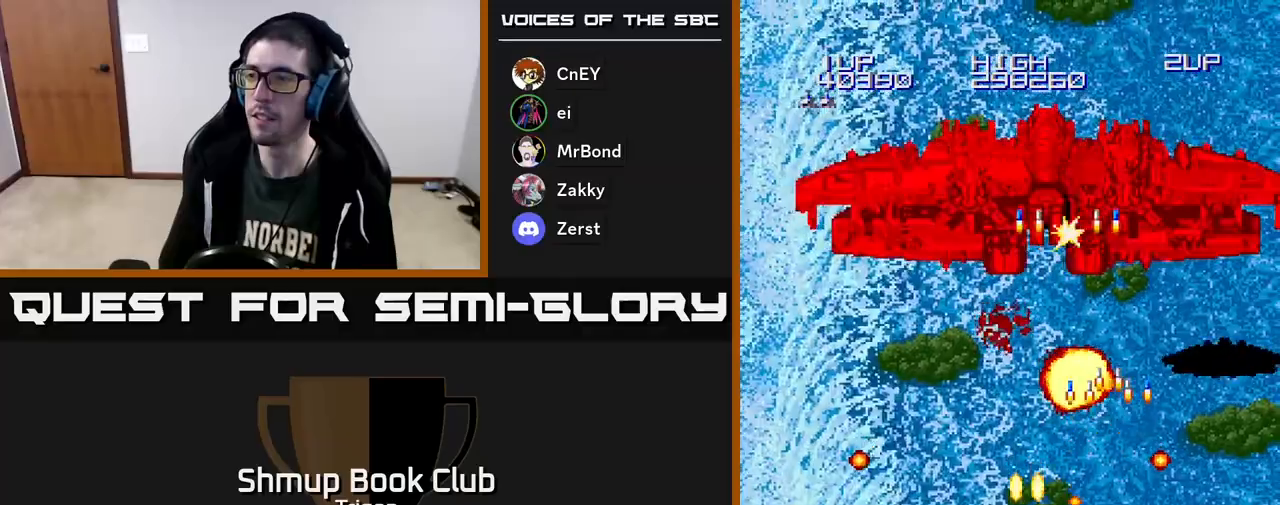
{"buttons": ["A", "DPAD_UP", "DPAD_LEFT"], "right_stick": "center", "events": [[17, "A", "up"], [17, "DPAD_RIGHT", "up"], [83, "A", "down"], [183, "DPAD_LEFT", "down"], [200, "A", "up"], [200, "DPAD_UP", "down"], [267, "A", "down"], [350, "DPAD_LEFT", "up"], [367, "A", "up"], [433, "A", "down"], [450, "DPAD_LEFT", "down"]]}
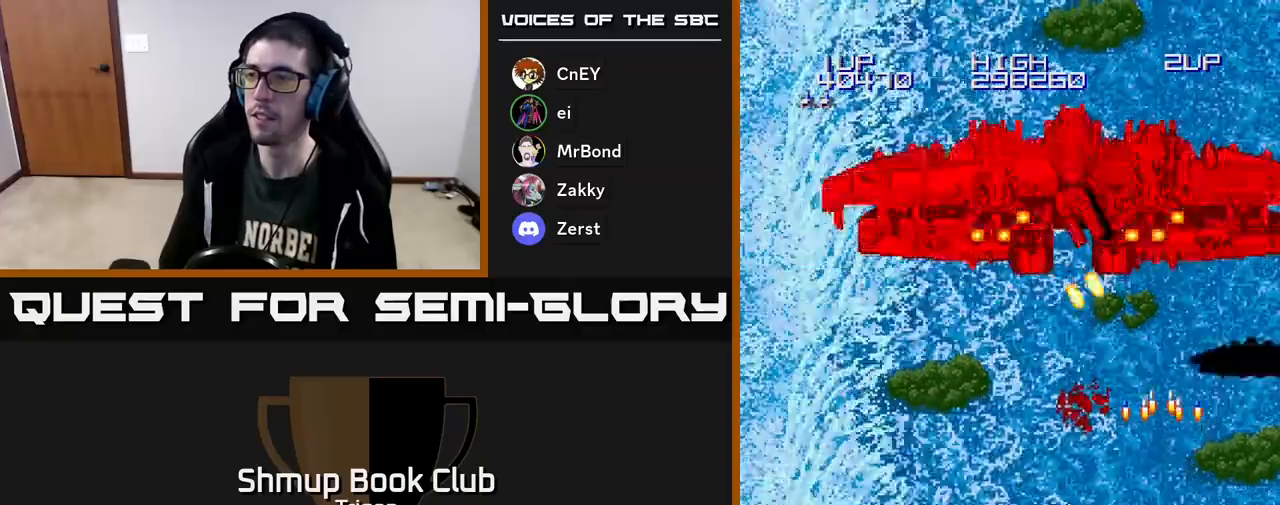
{"buttons": [], "right_stick": "center", "events": [[33, "A", "up"], [33, "DPAD_UP", "up"], [83, "A", "down"], [150, "A", "up"], [233, "A", "down"], [333, "A", "up"], [417, "A", "down"], [483, "A", "up"], [500, "DPAD_LEFT", "up"]]}
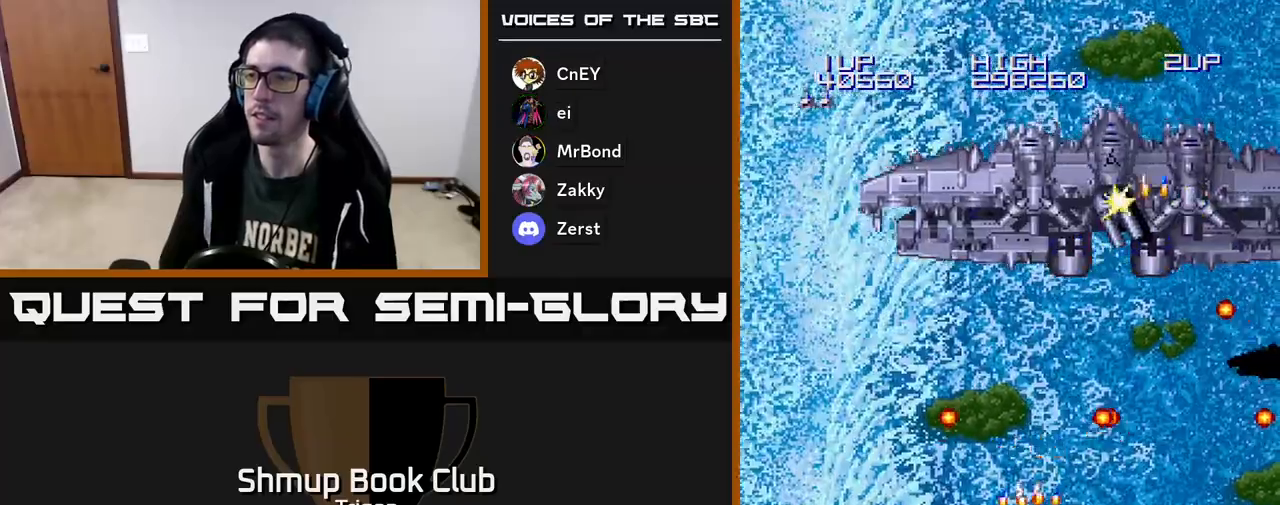
{"buttons": ["A", "DPAD_UP"], "right_stick": "center", "events": [[67, "A", "down"], [100, "DPAD_UP", "down"], [117, "DPAD_LEFT", "down"], [183, "A", "up"], [200, "DPAD_LEFT", "up"], [250, "A", "down"], [367, "A", "up"], [417, "A", "down"]]}
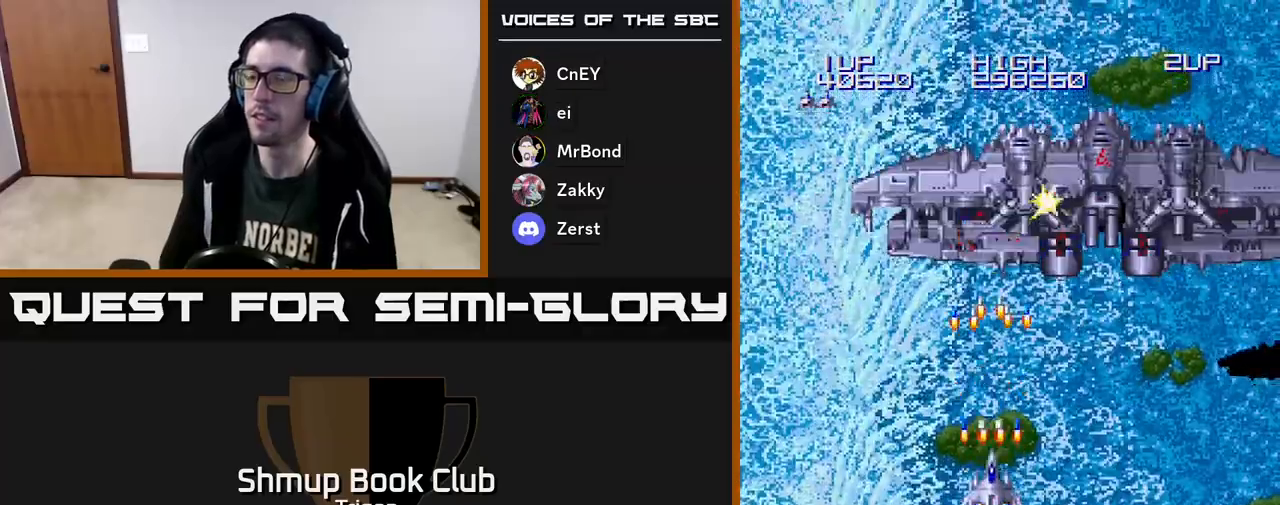
{"buttons": ["DPAD_DOWN", "DPAD_RIGHT"], "right_stick": "center", "events": [[17, "A", "up"], [17, "DPAD_UP", "up"], [83, "A", "down"], [117, "DPAD_DOWN", "down"], [167, "A", "up"], [233, "A", "down"], [333, "A", "up"], [400, "A", "down"], [417, "DPAD_RIGHT", "down"], [500, "A", "up"]]}
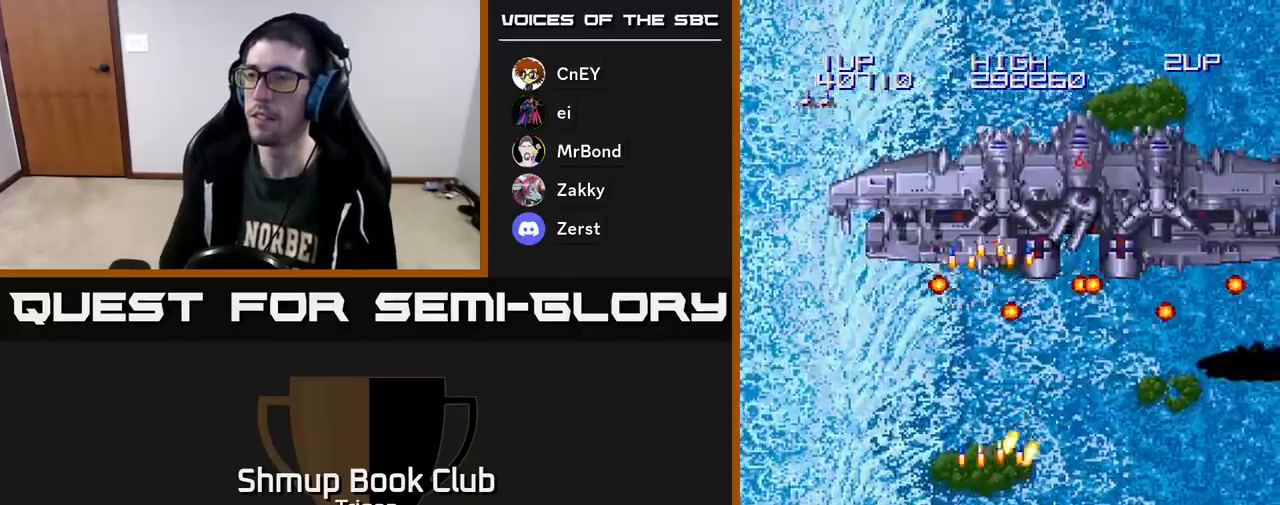
{"buttons": ["A"], "right_stick": "center", "events": [[83, "A", "down"], [183, "A", "up"], [233, "DPAD_DOWN", "up"], [250, "A", "down"], [350, "A", "up"], [383, "DPAD_RIGHT", "up"], [417, "A", "down"]]}
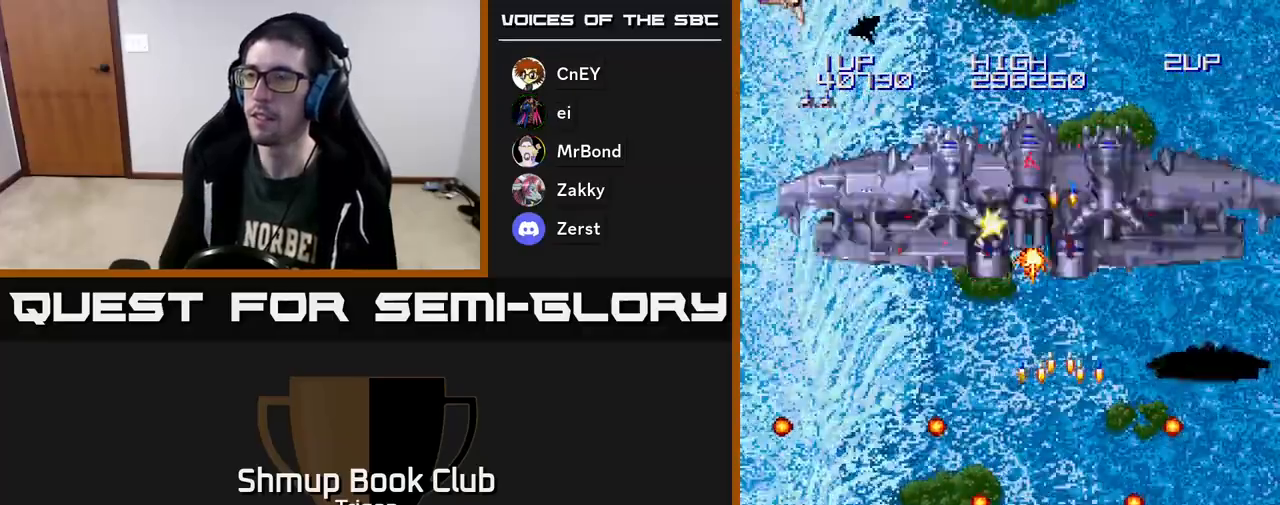
{"buttons": ["DPAD_UP"], "right_stick": "center", "events": [[17, "DPAD_UP", "down"], [33, "A", "up"], [100, "A", "down"], [183, "A", "up"], [250, "A", "down"], [333, "A", "up"], [333, "DPAD_RIGHT", "down"], [400, "A", "down"], [467, "A", "up"], [500, "DPAD_RIGHT", "up"]]}
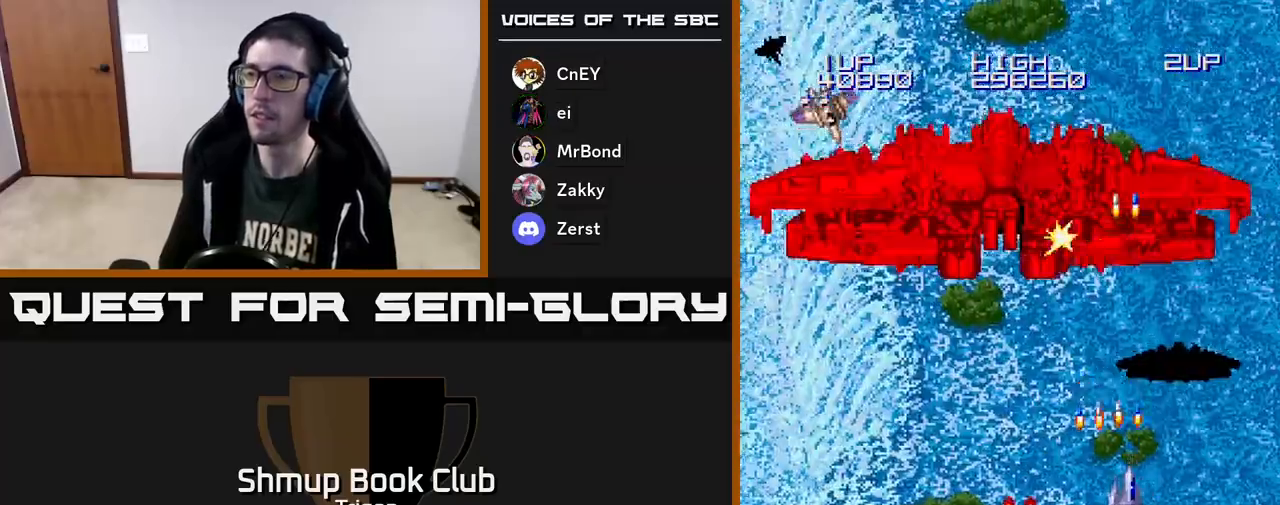
{"buttons": ["DPAD_DOWN", "DPAD_LEFT"], "right_stick": "center", "events": [[50, "A", "down"], [67, "DPAD_LEFT", "down"], [100, "A", "up"], [100, "DPAD_UP", "up"], [167, "A", "down"], [200, "DPAD_DOWN", "down"], [233, "A", "up"], [300, "A", "down"], [367, "A", "up"], [433, "A", "down"], [483, "A", "up"]]}
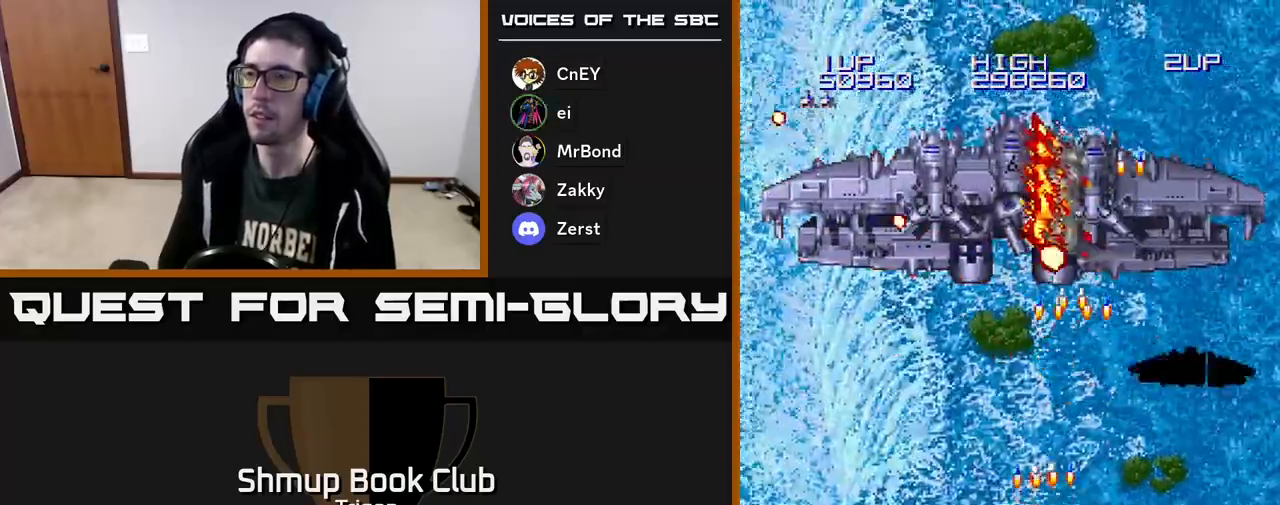
{"buttons": ["A", "DPAD_UP", "DPAD_LEFT"], "right_stick": "center", "events": [[83, "A", "down"], [133, "DPAD_DOWN", "up"], [167, "A", "up"], [233, "A", "down"], [333, "A", "up"], [350, "DPAD_UP", "down"], [400, "A", "down"]]}
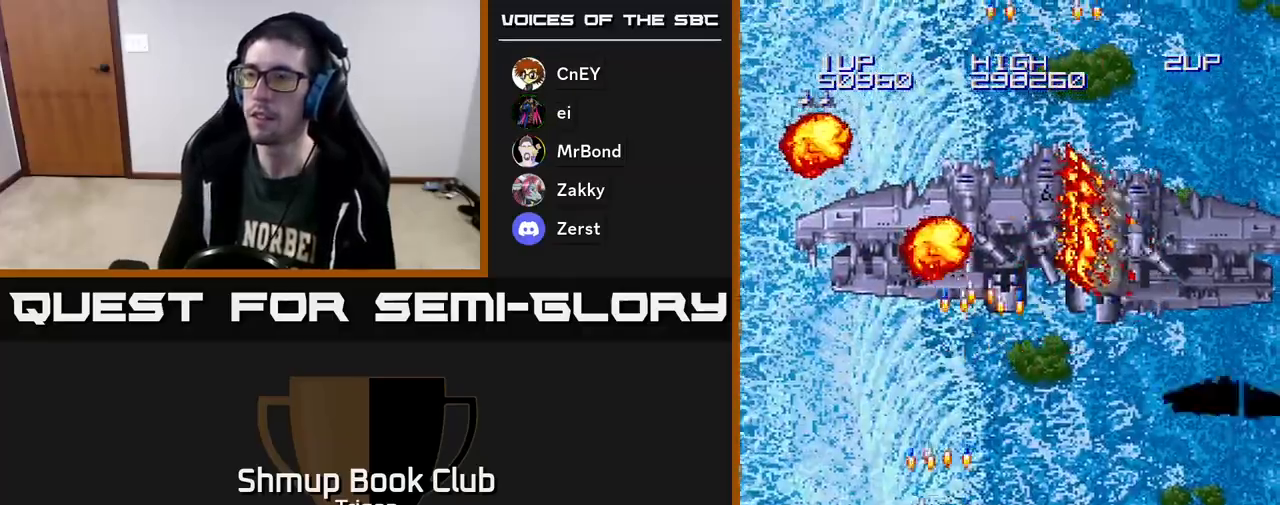
{"buttons": [], "right_stick": "center", "events": [[17, "A", "up"], [67, "A", "down"], [67, "DPAD_LEFT", "up"], [183, "A", "up"], [250, "A", "down"], [267, "DPAD_RIGHT", "down"], [267, "DPAD_UP", "up"], [417, "A", "up"], [483, "DPAD_RIGHT", "up"]]}